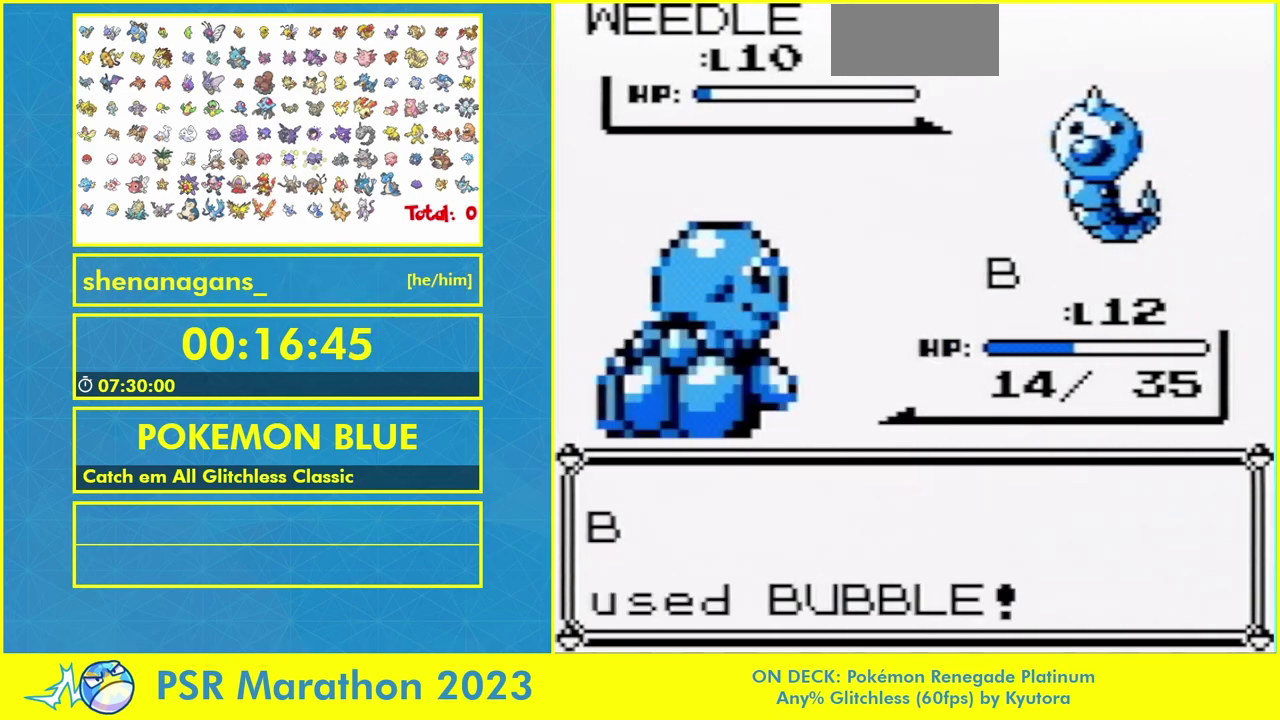
Gameplay with a controller (Nintendo layout); each line is a JSON object with the inputs held at the frame after it. "events" lists button and stick changes between this image and that frame as [ms after this image, input, new state], when the widget could be followed in between. Not read: A DPAD_LEFT L1 L3 R3.
{"buttons": ["B"], "events": [[100, "B", "down"], [167, "B", "up"], [433, "B", "down"]]}
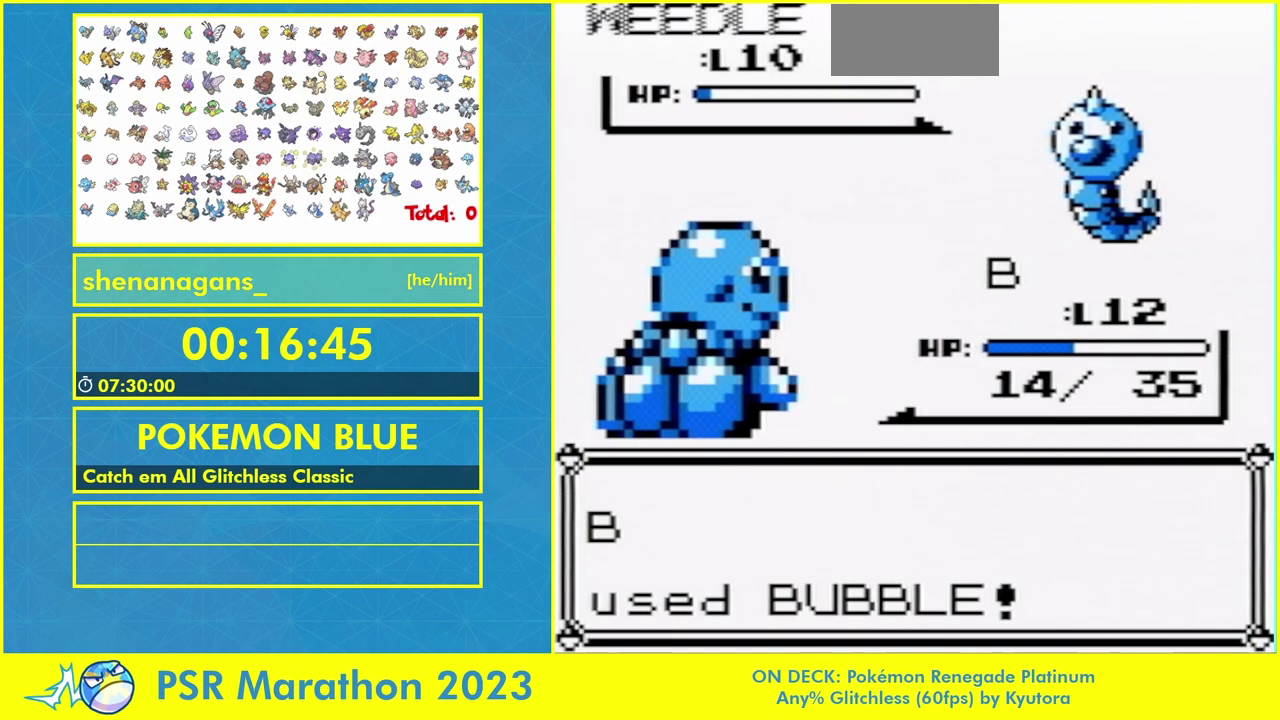
{"buttons": ["B"], "events": [[33, "B", "up"], [267, "B", "down"], [333, "B", "up"], [433, "B", "down"]]}
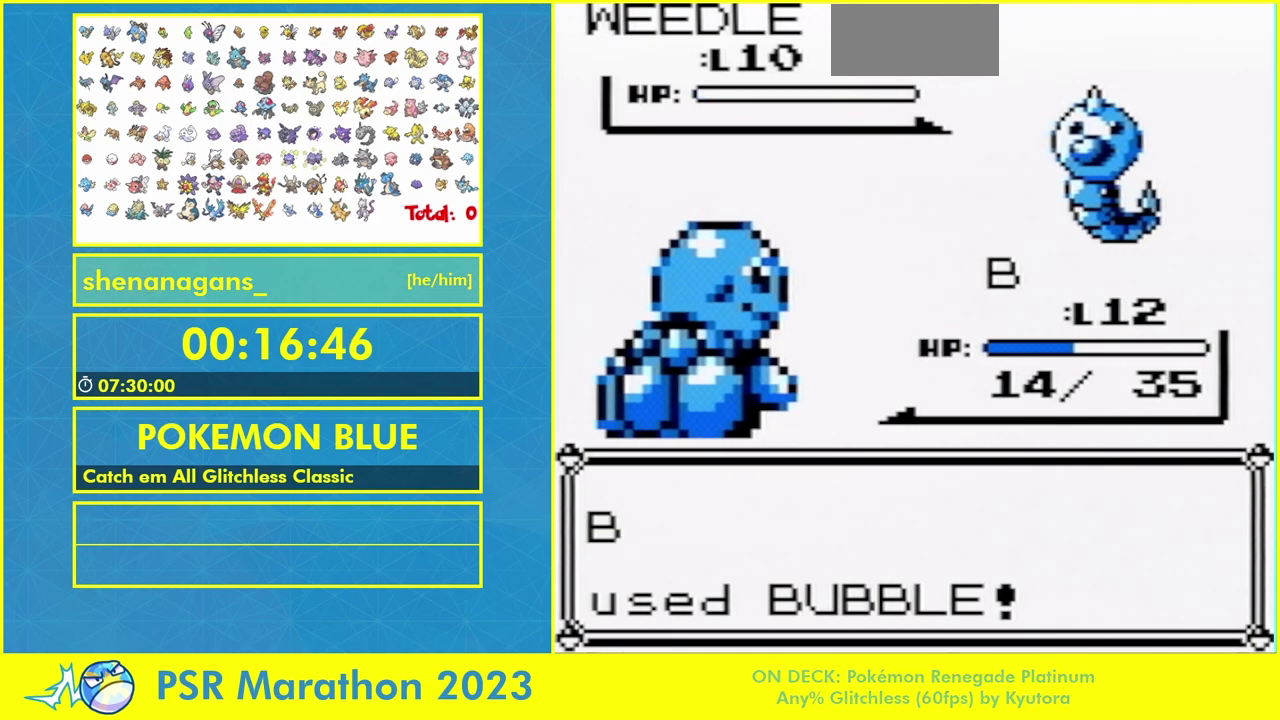
{"buttons": [], "events": [[33, "B", "up"], [167, "B", "down"], [233, "B", "up"], [433, "B", "down"], [500, "B", "up"]]}
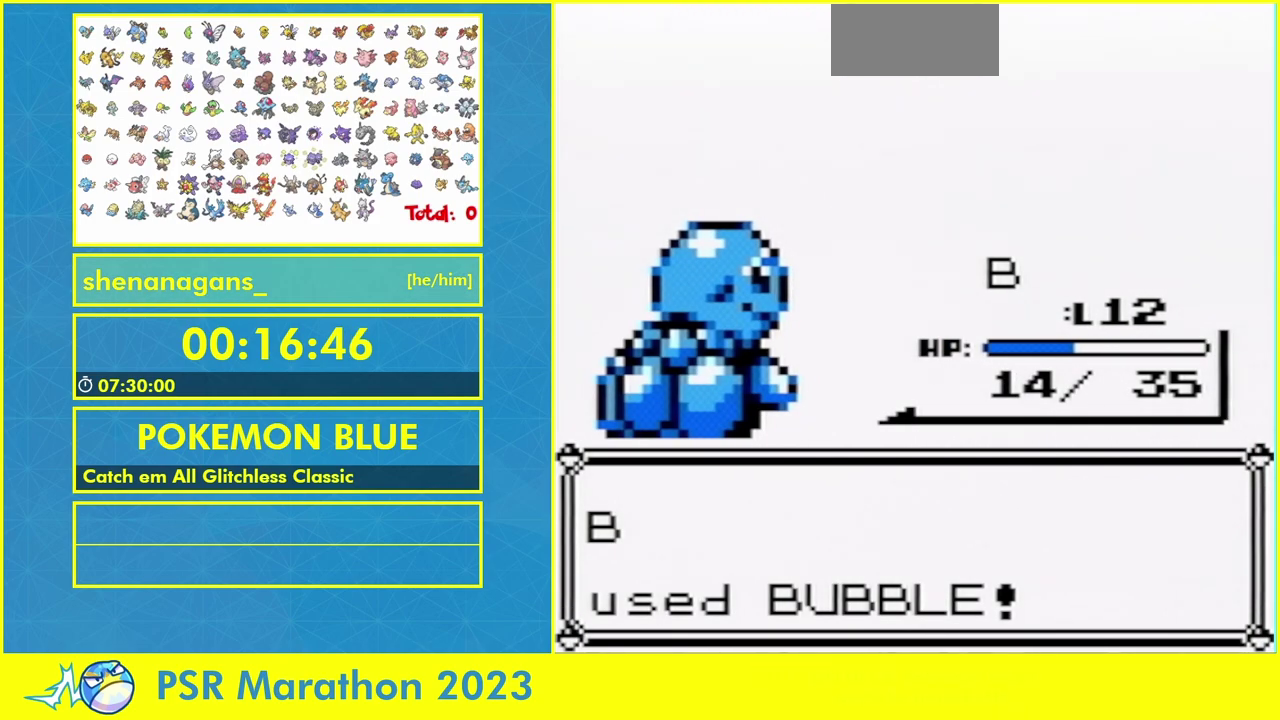
{"buttons": [], "events": []}
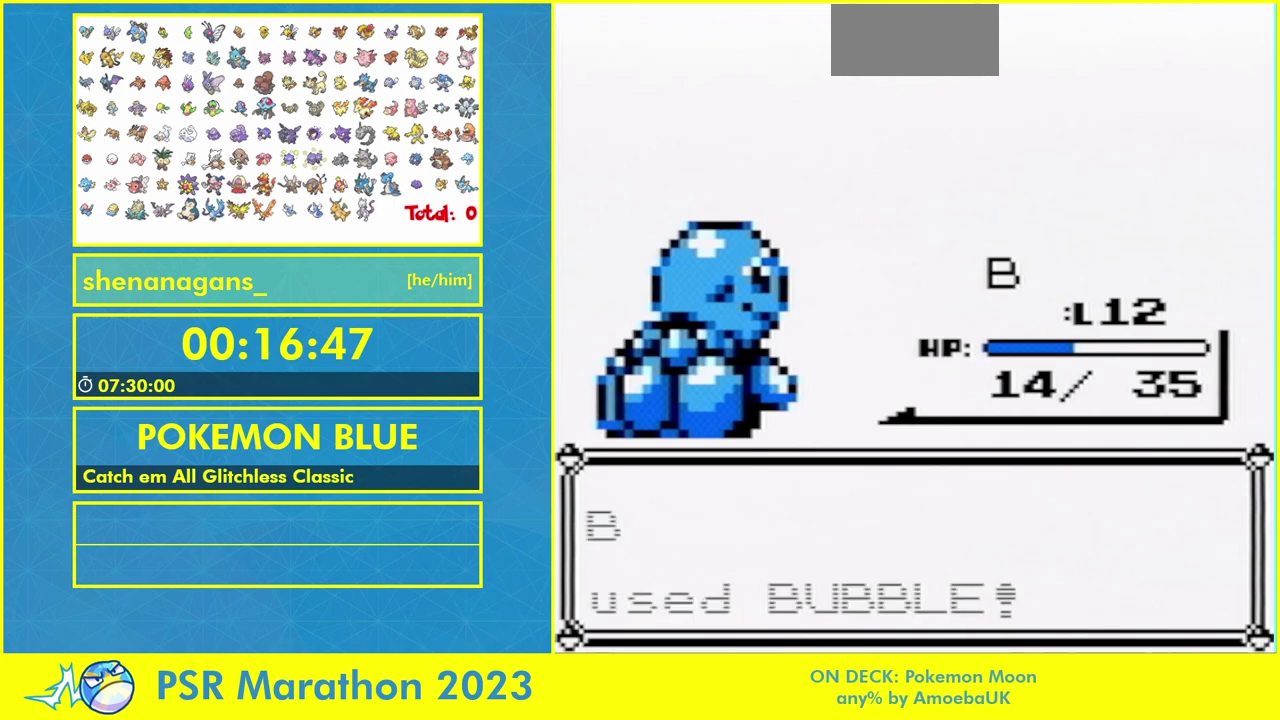
{"buttons": [], "events": [[133, "B", "down"], [233, "B", "up"]]}
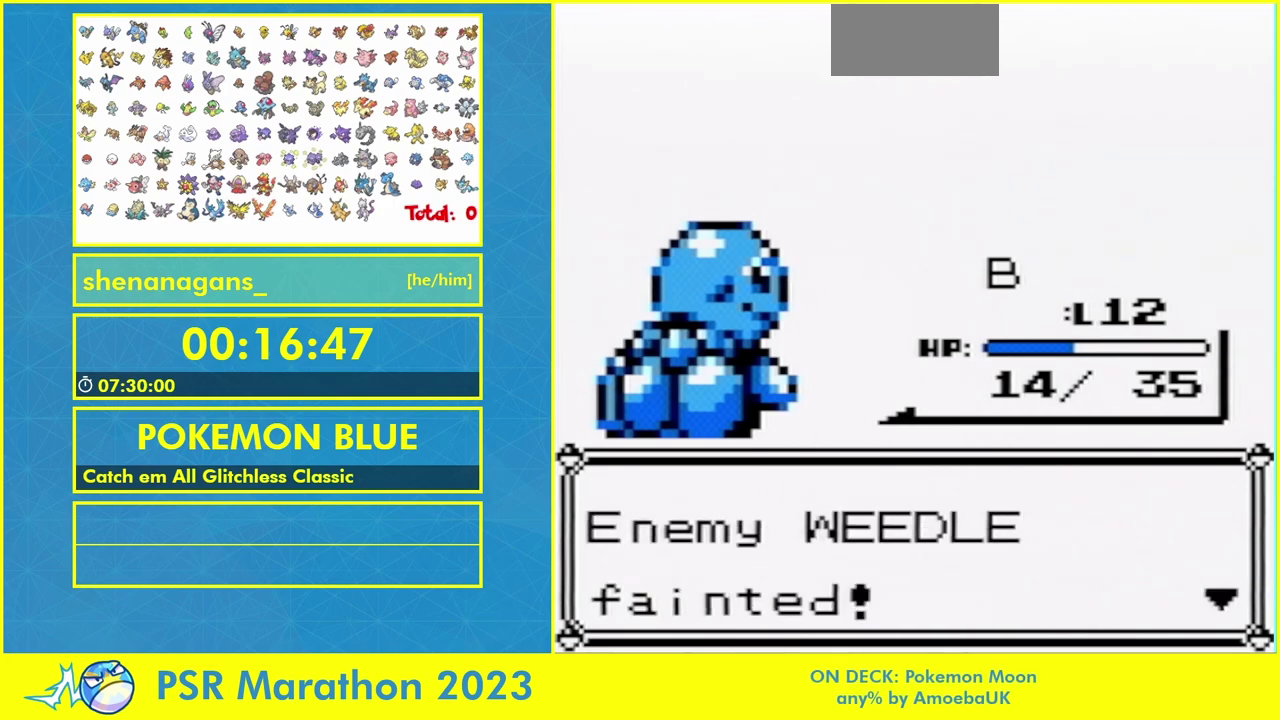
{"buttons": [], "events": [[100, "B", "down"], [167, "B", "up"]]}
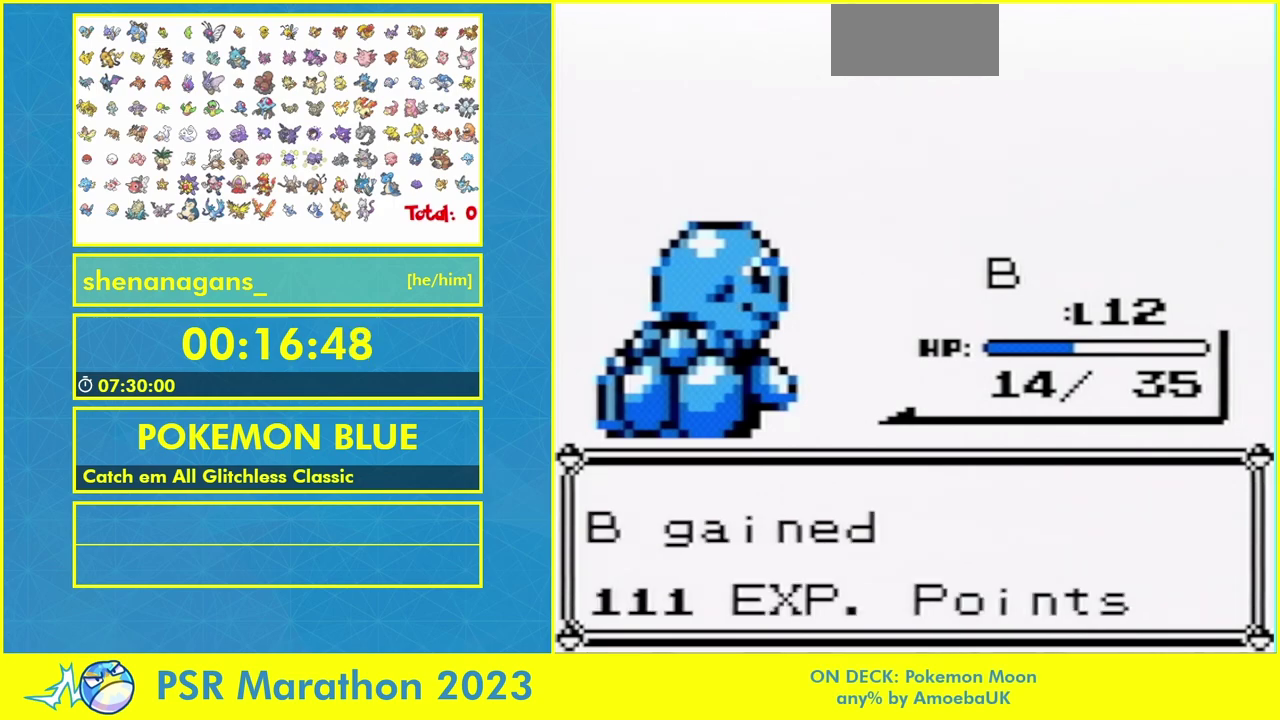
{"buttons": [], "events": [[167, "B", "down"], [300, "B", "up"]]}
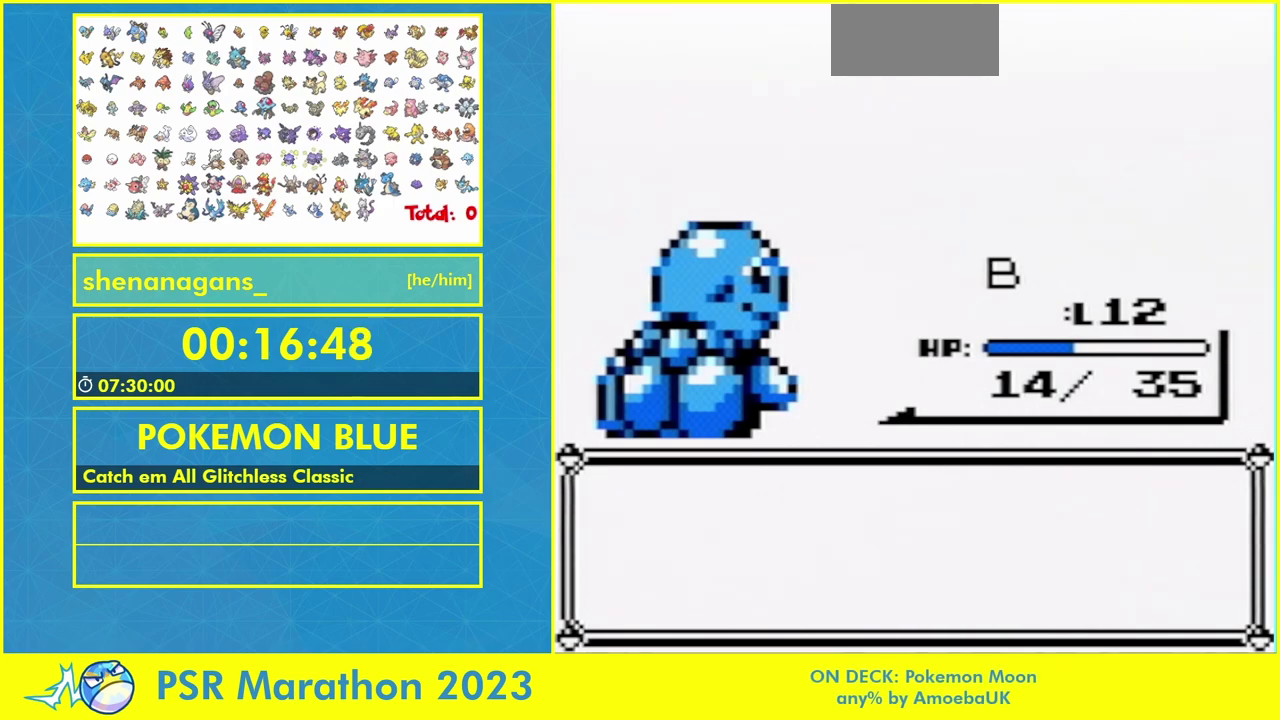
{"buttons": ["B"], "events": [[433, "B", "down"]]}
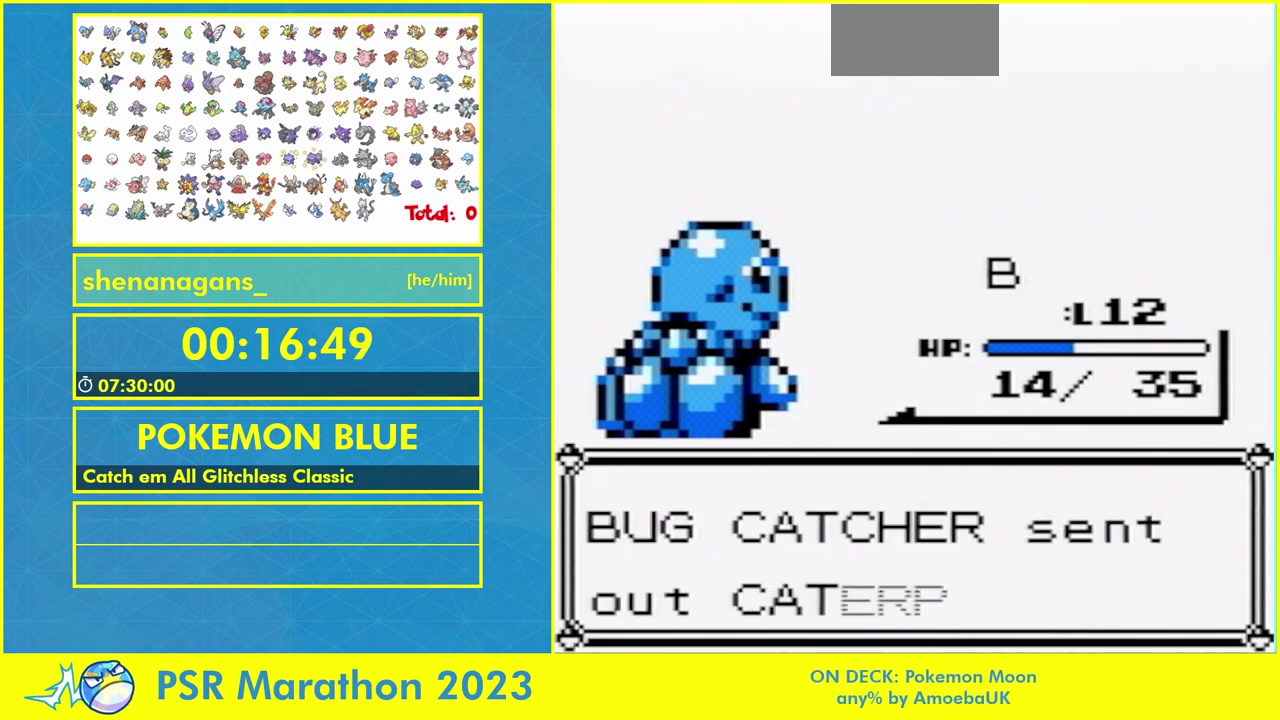
{"buttons": [], "events": [[33, "B", "up"], [267, "B", "down"], [400, "B", "up"]]}
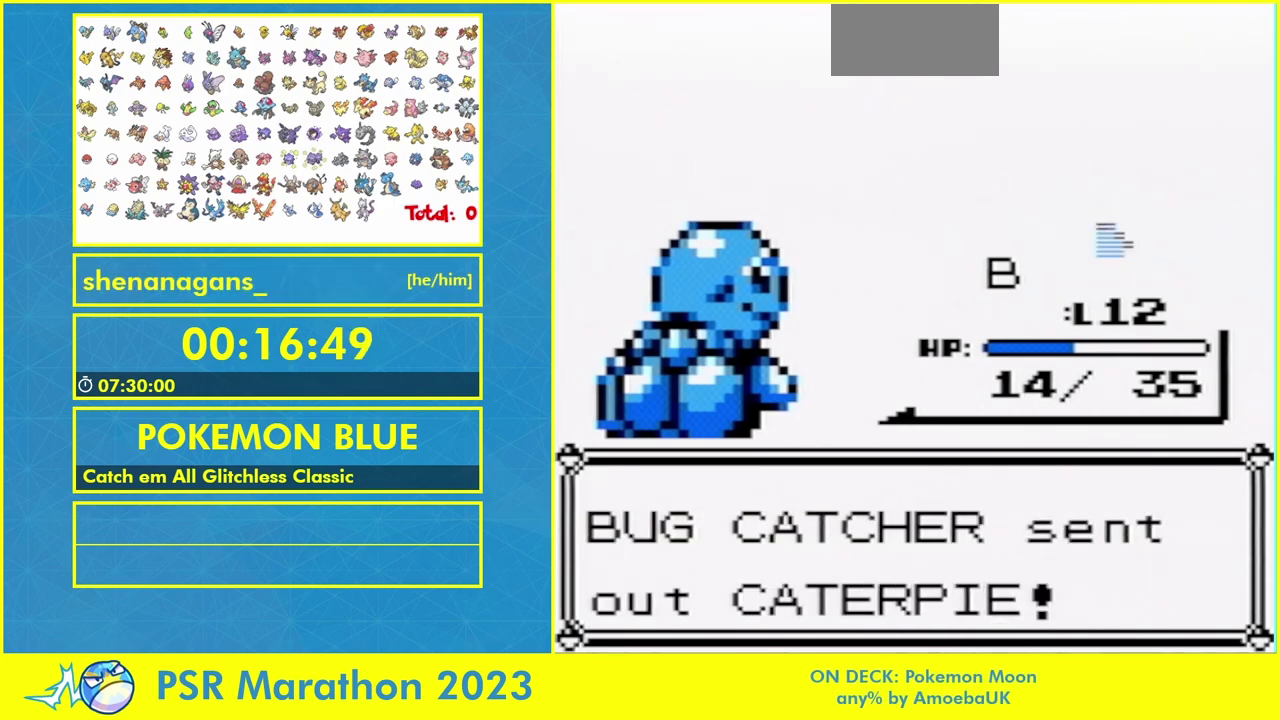
{"buttons": [], "events": []}
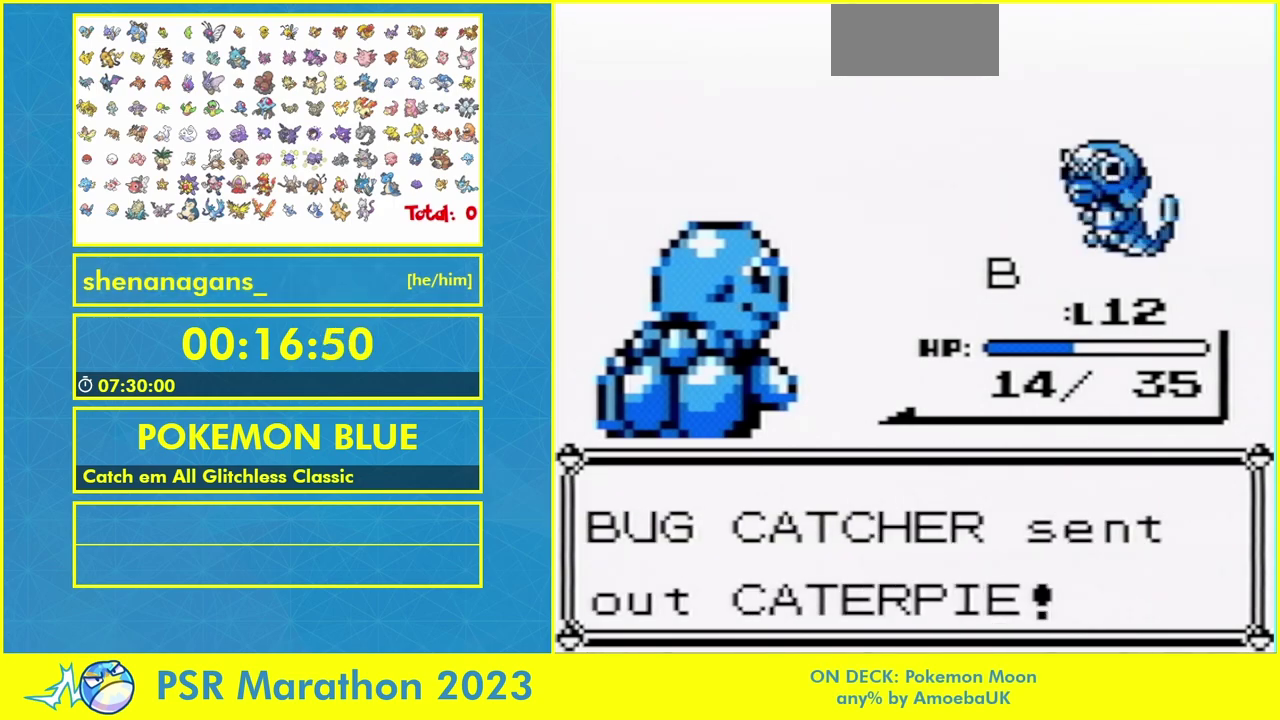
{"buttons": [], "events": []}
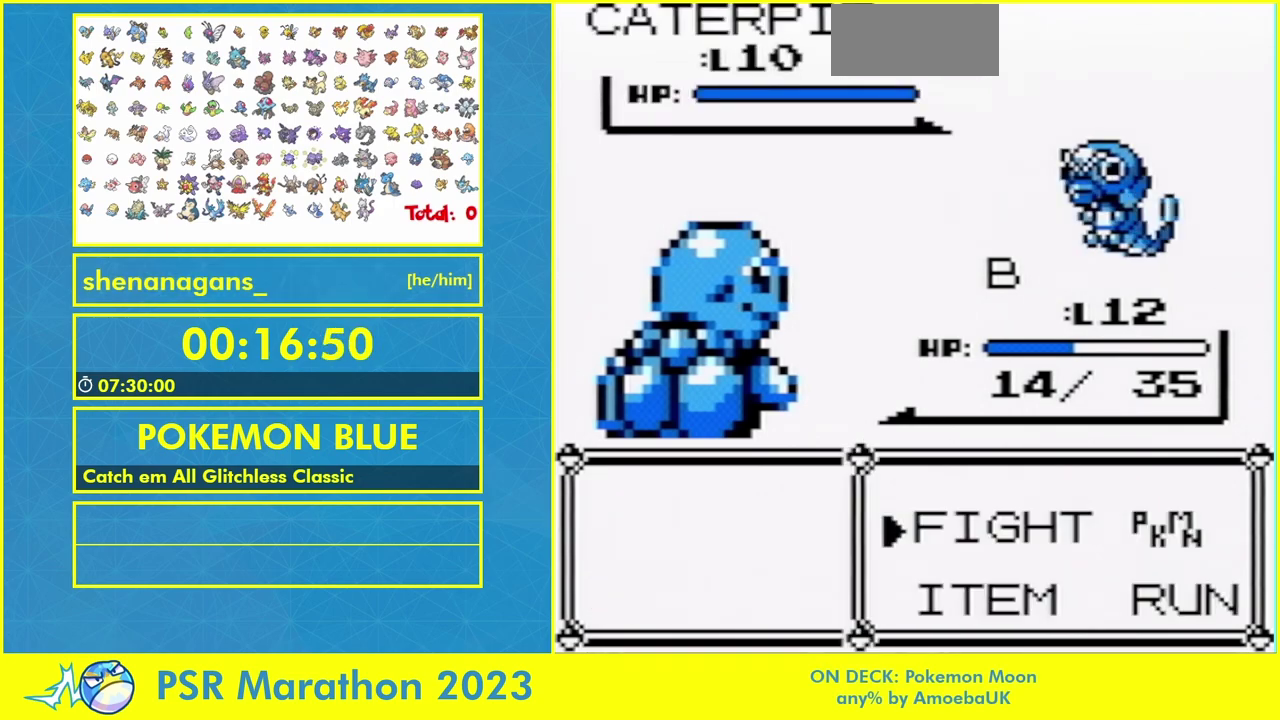
{"buttons": [], "events": []}
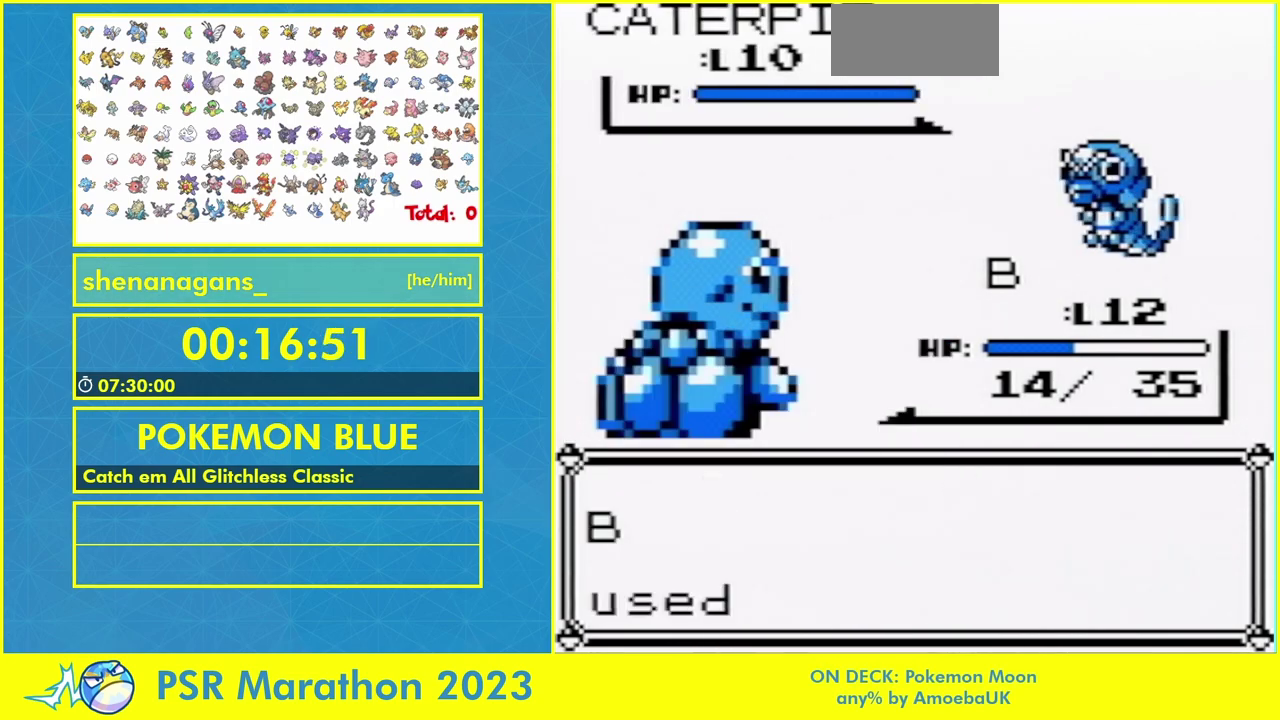
{"buttons": ["B"], "events": [[167, "B", "down"], [233, "B", "up"], [500, "B", "down"]]}
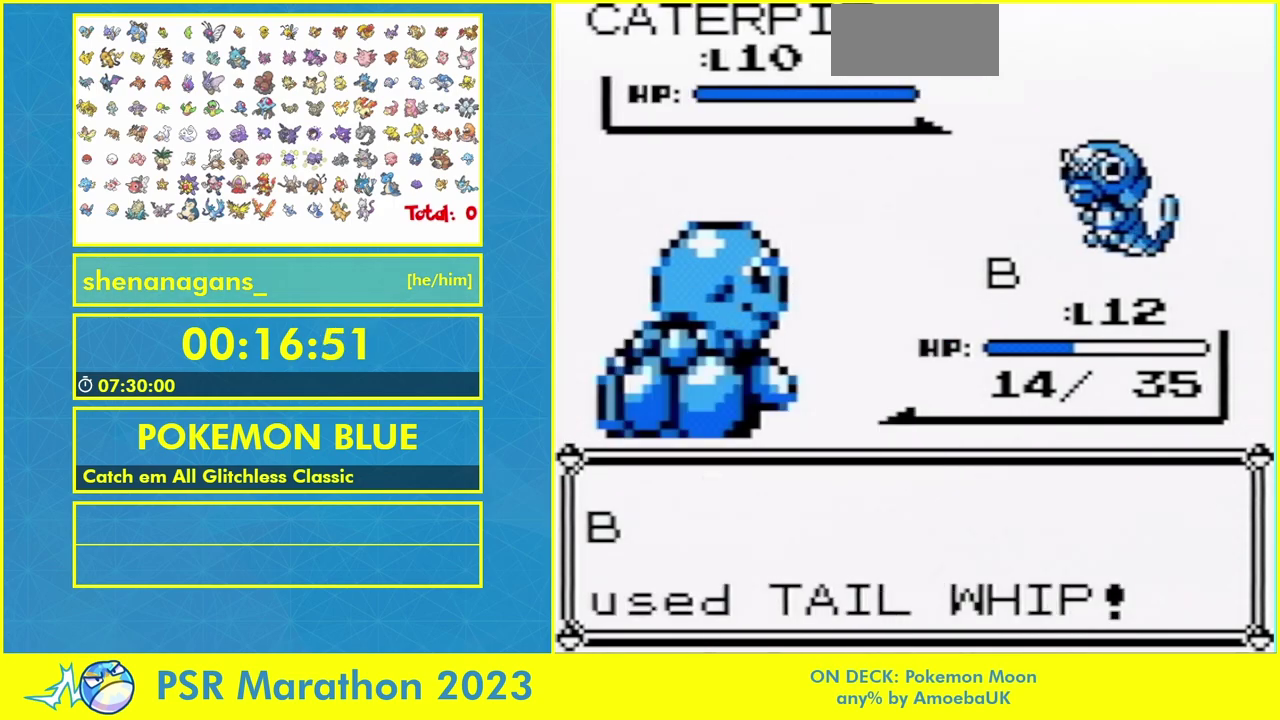
{"buttons": [], "events": [[100, "B", "up"], [167, "B", "down"], [233, "B", "up"], [333, "B", "down"], [400, "B", "up"]]}
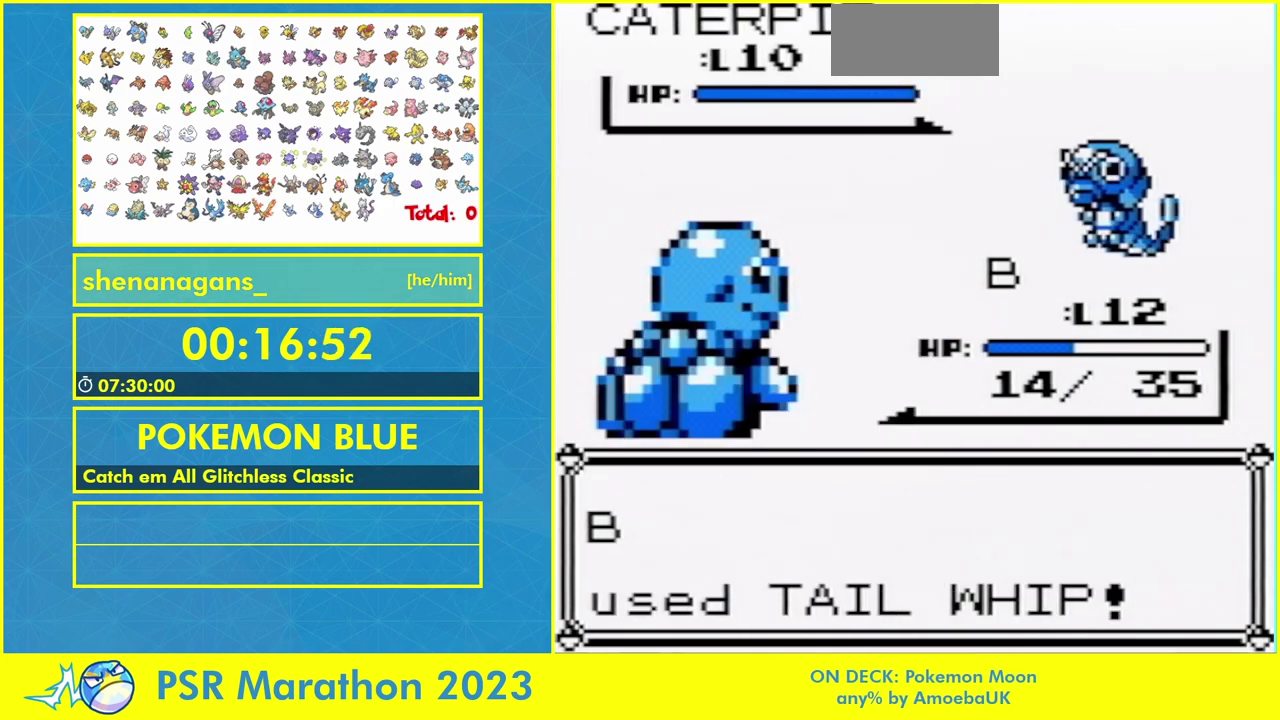
{"buttons": [], "events": []}
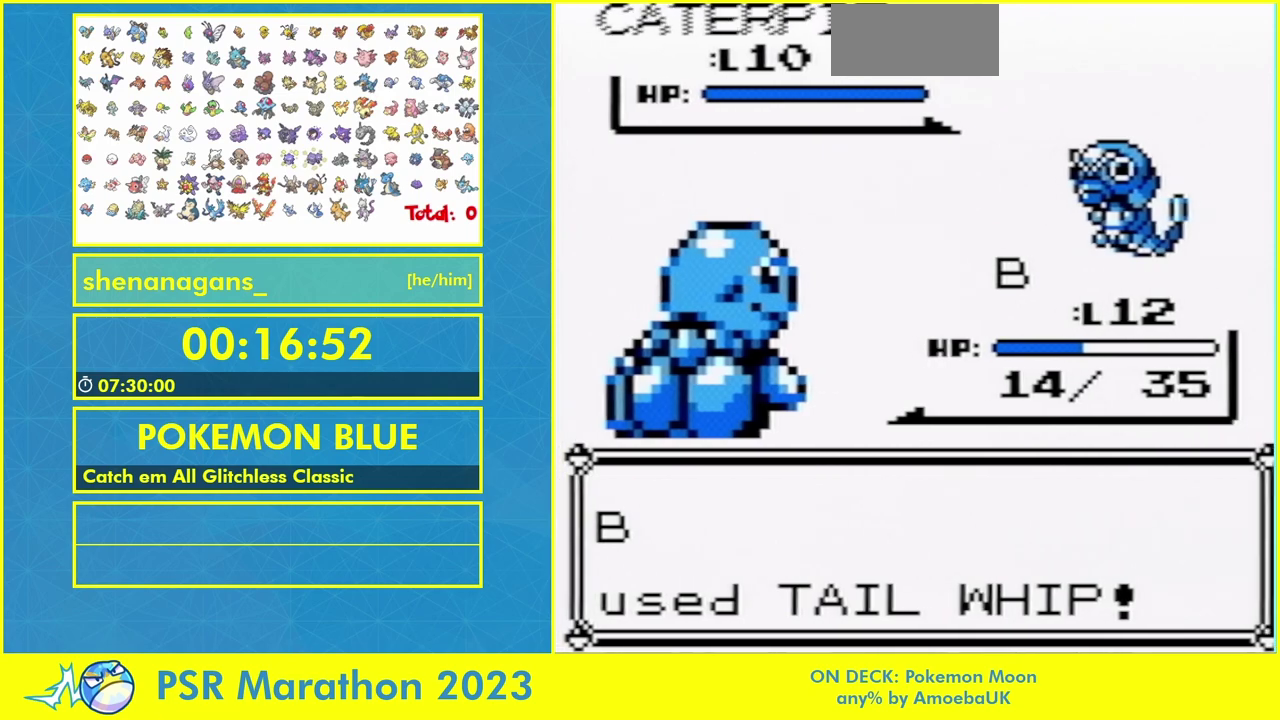
{"buttons": [], "events": [[167, "B", "down"], [233, "B", "up"], [300, "B", "down"], [367, "B", "up"]]}
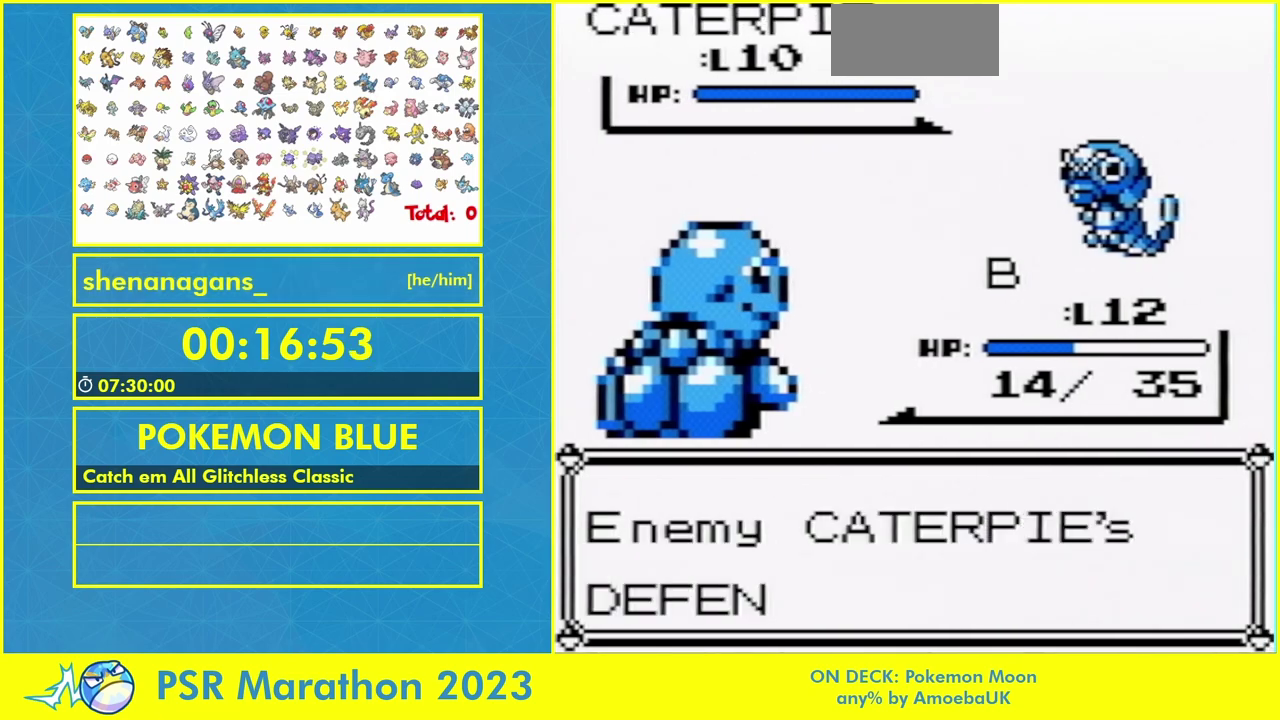
{"buttons": [], "events": []}
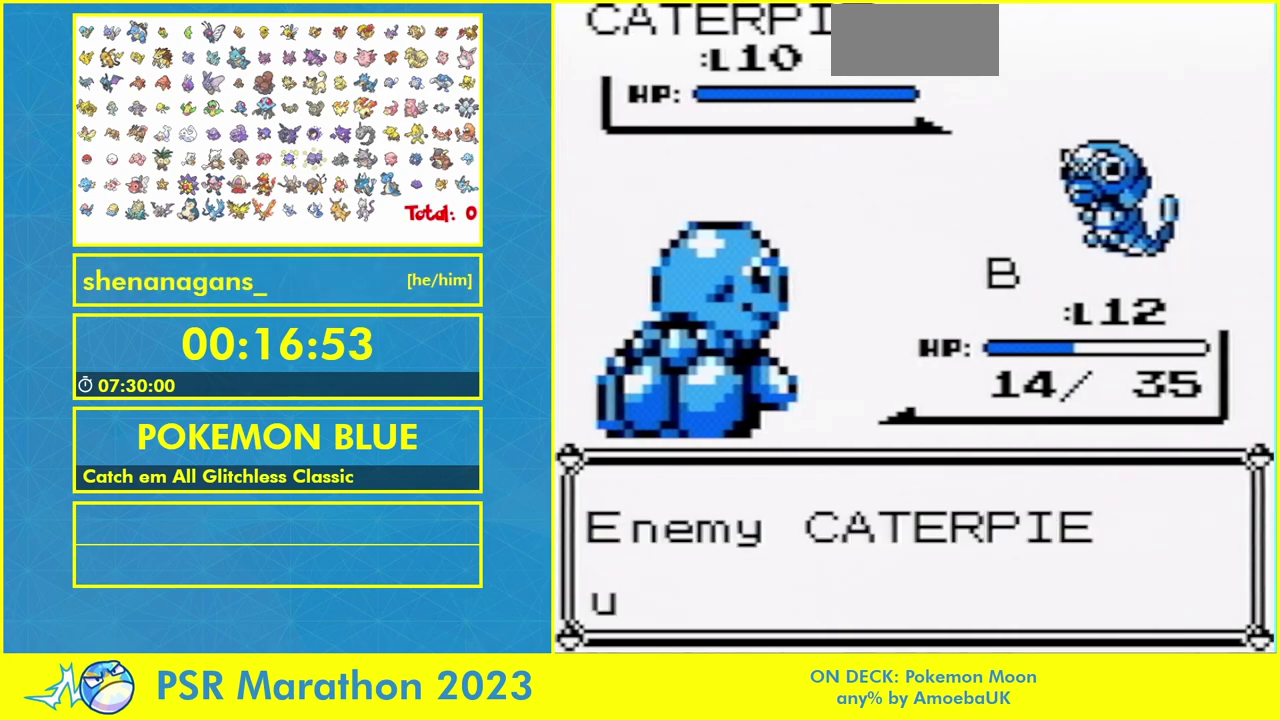
{"buttons": [], "events": [[67, "B", "down"], [133, "B", "up"]]}
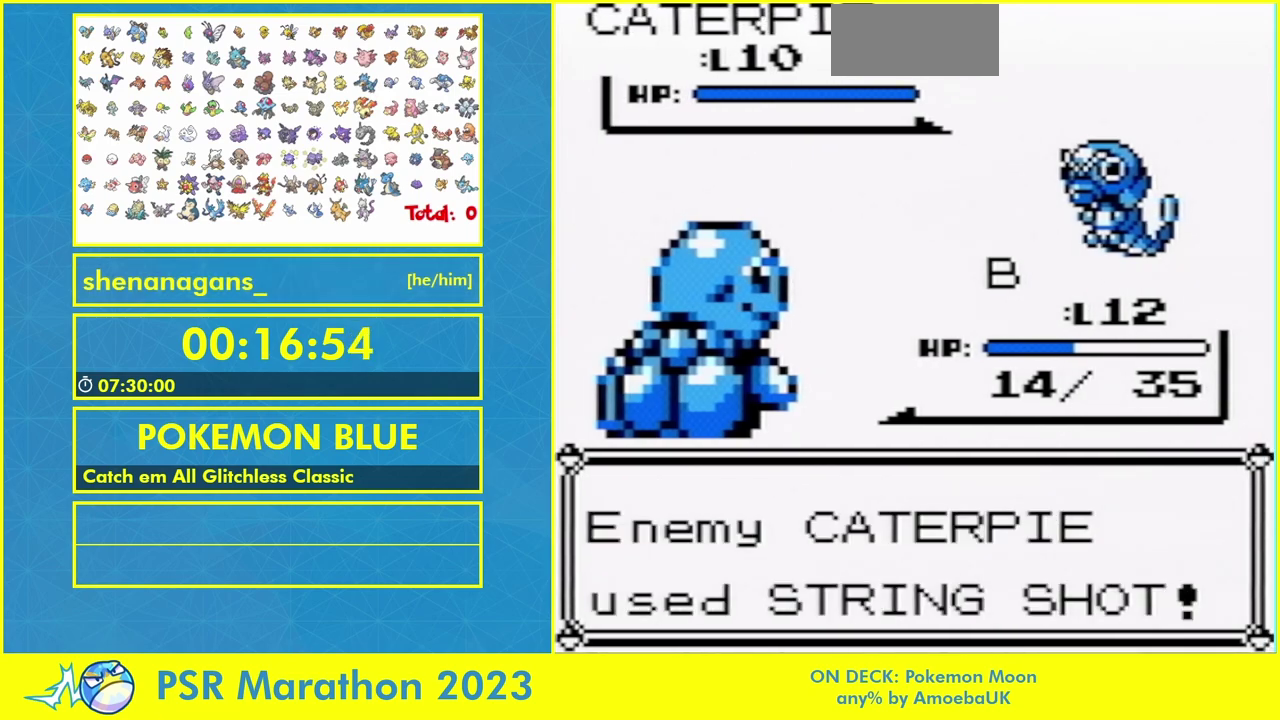
{"buttons": [], "events": []}
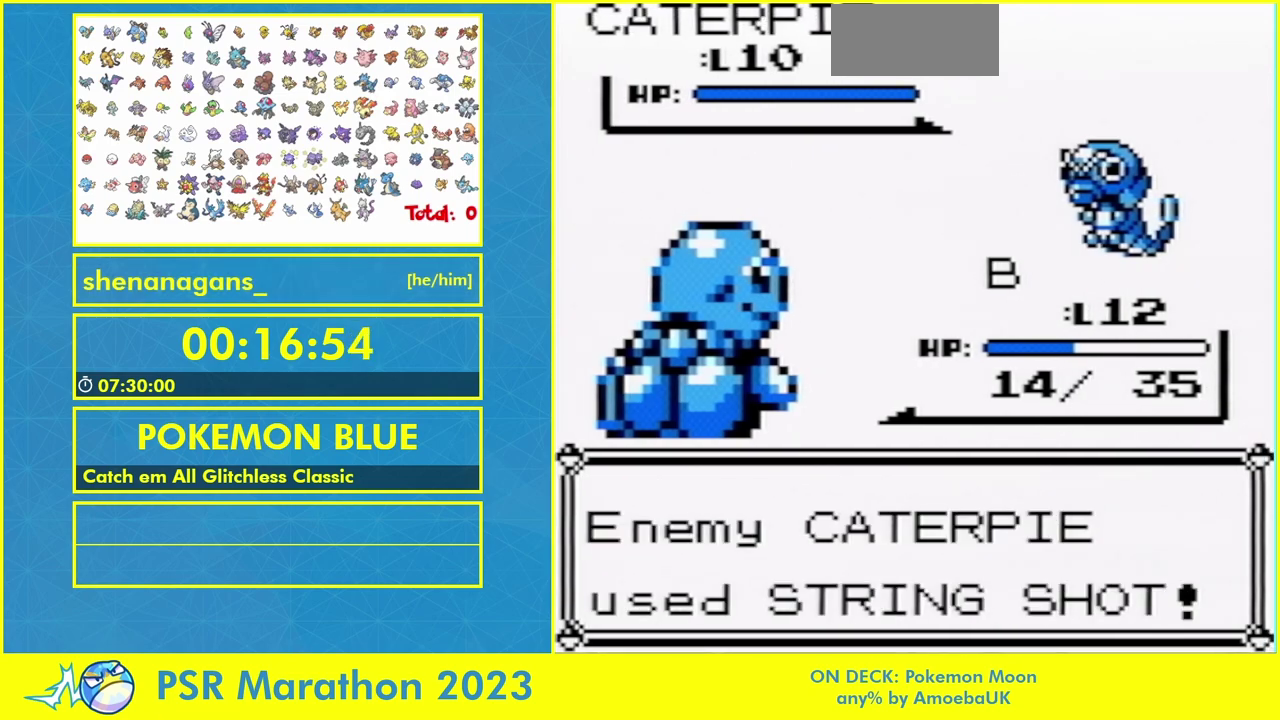
{"buttons": [], "events": []}
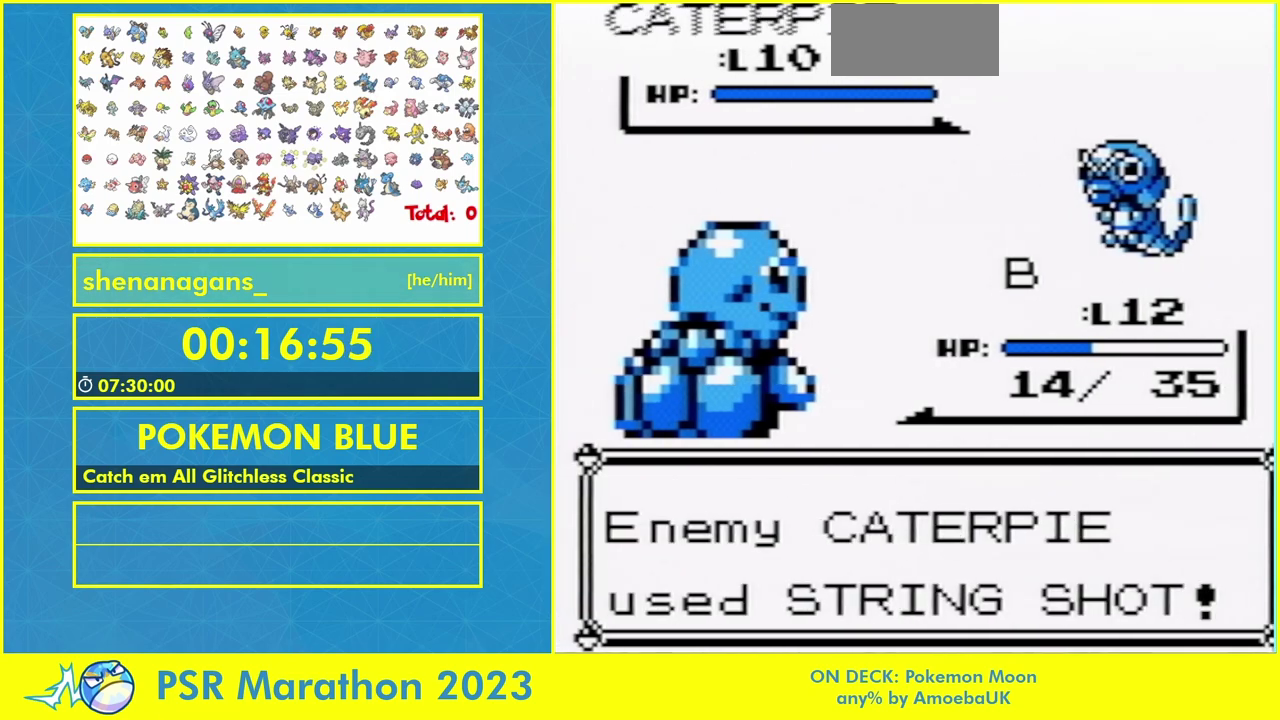
{"buttons": [], "events": []}
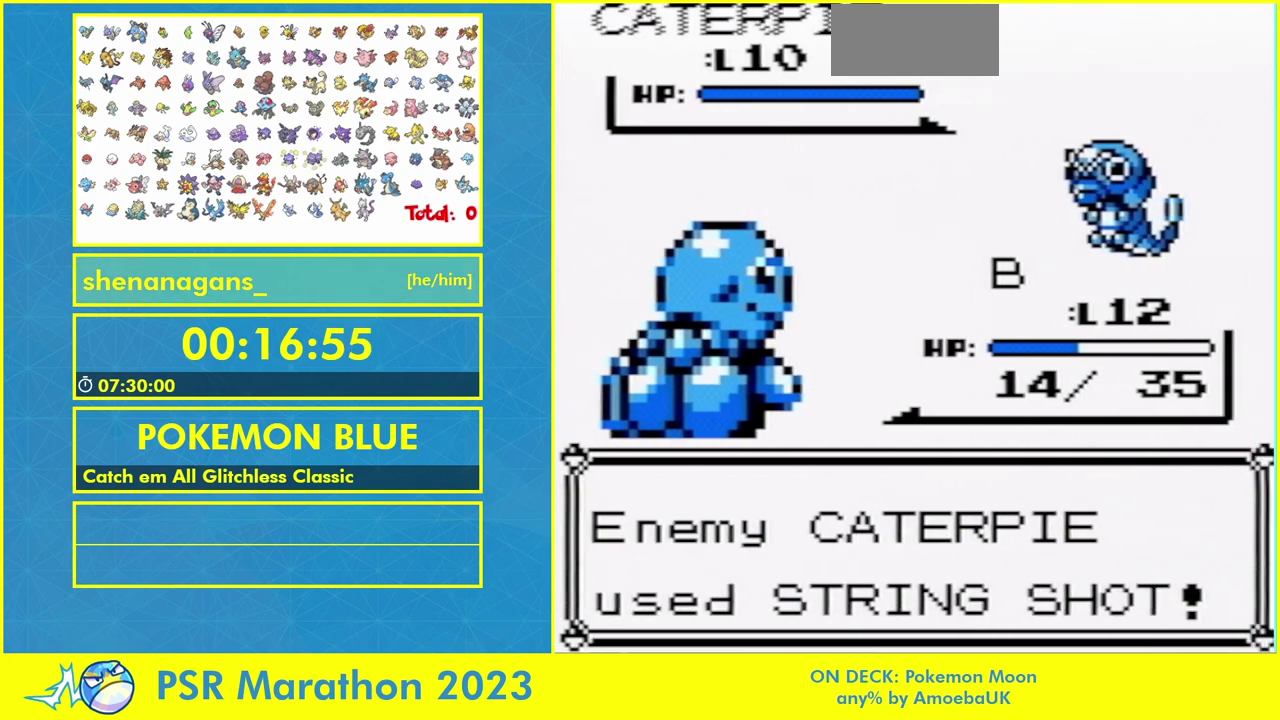
{"buttons": ["B"], "events": [[500, "B", "down"]]}
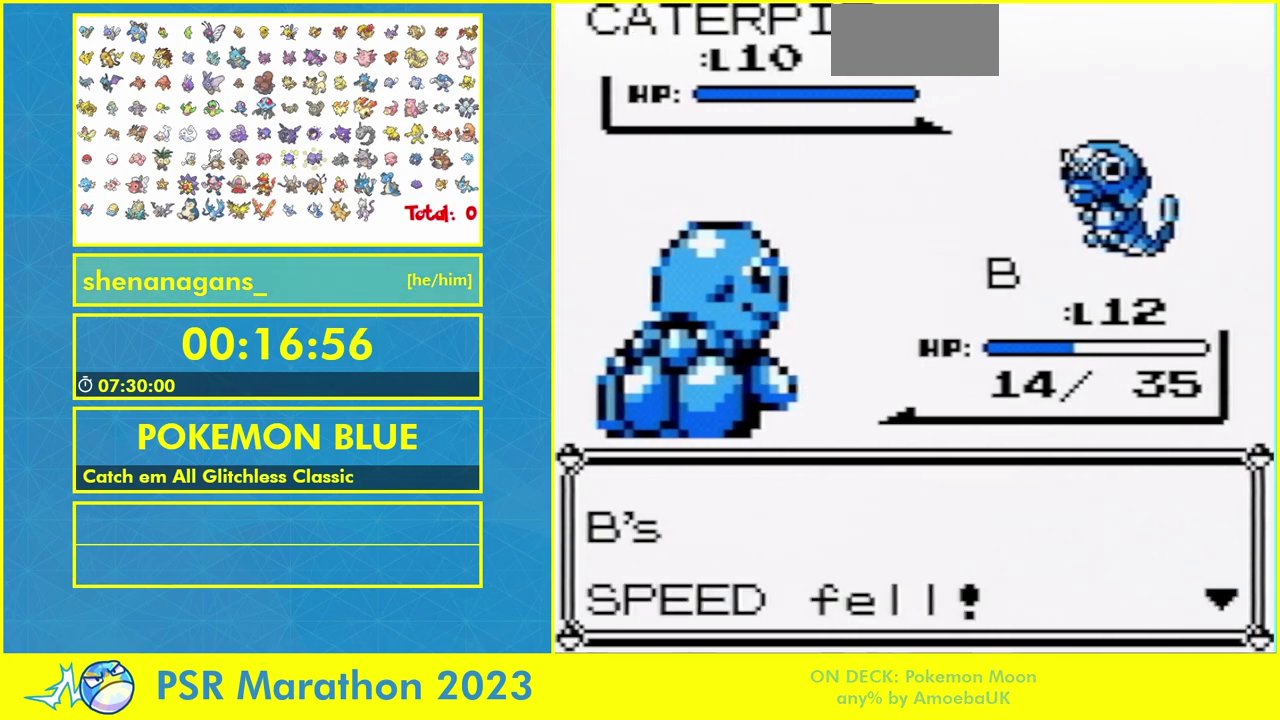
{"buttons": [], "events": [[133, "B", "up"]]}